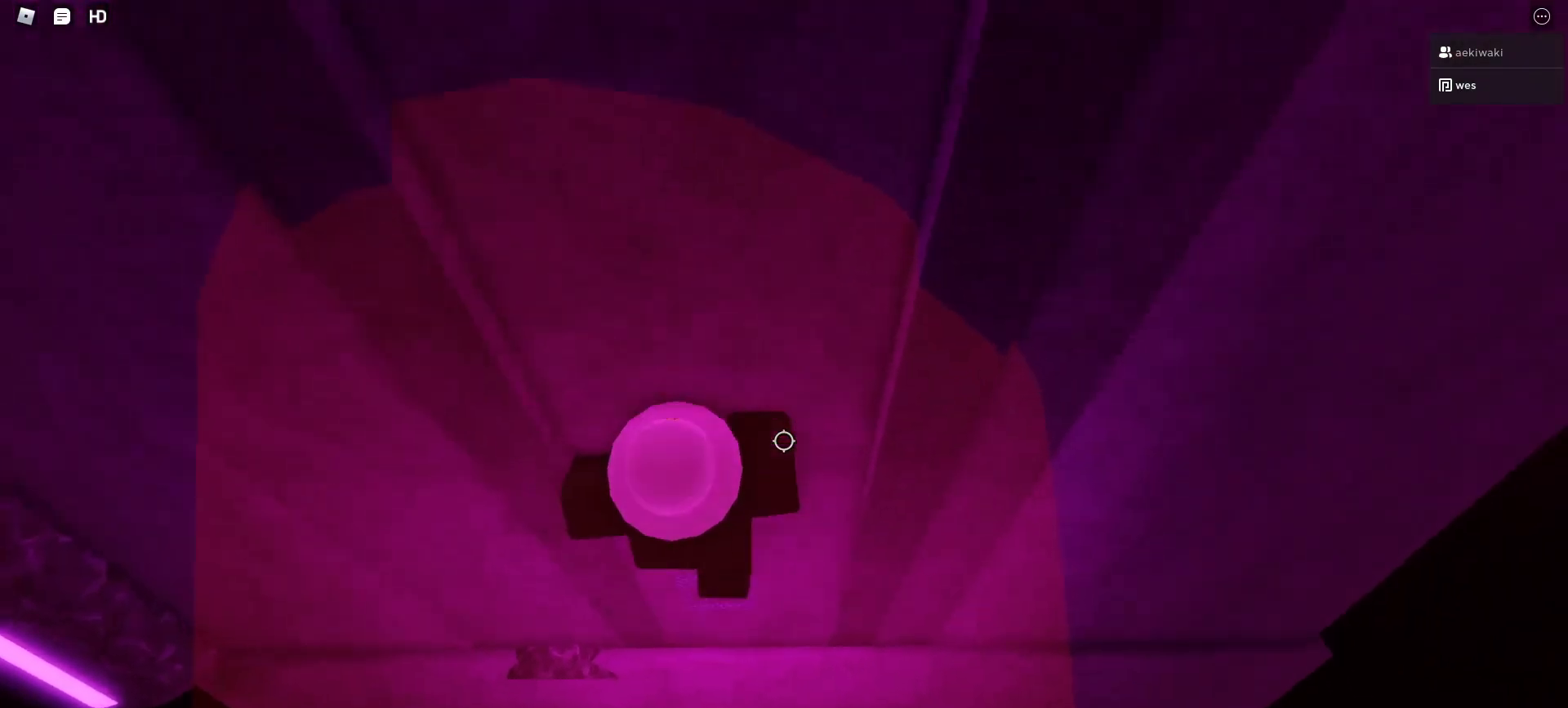
Gameplay with keyboard and mouse; each line is a JSON object with the keys and mouse buttons held at the frame after it. "events" lists presses ("down") and releases ("up") of "1", "2", "3", "4", "5", "a", "alt", "c", "caps_lock", "ctrl", "d", "e", "f", "g", "q", "r", "s", "shift", "space", "t", "tab", "v", "w", "x", "z", "mouse_left", "mouse_wheel" and "mouse_right" between this image and that frame as [ms after this image, input, new state], when the widget could be followed in between. "mouse_left", "mouse_wheel", "mouse_right" = the "left", "wheel", "right" buttons of the "mouse" list. No other keys are recorded. "wheel" means that the mouse wheel is clicked or scrolled. Not read: mouse_move.
{"keys": [], "mouse": ["left"], "events": [[33, "w", "up"], [133, "mouse_right", "up"], [300, "mouse_wheel", "down"], [433, "mouse_wheel", "up"]]}
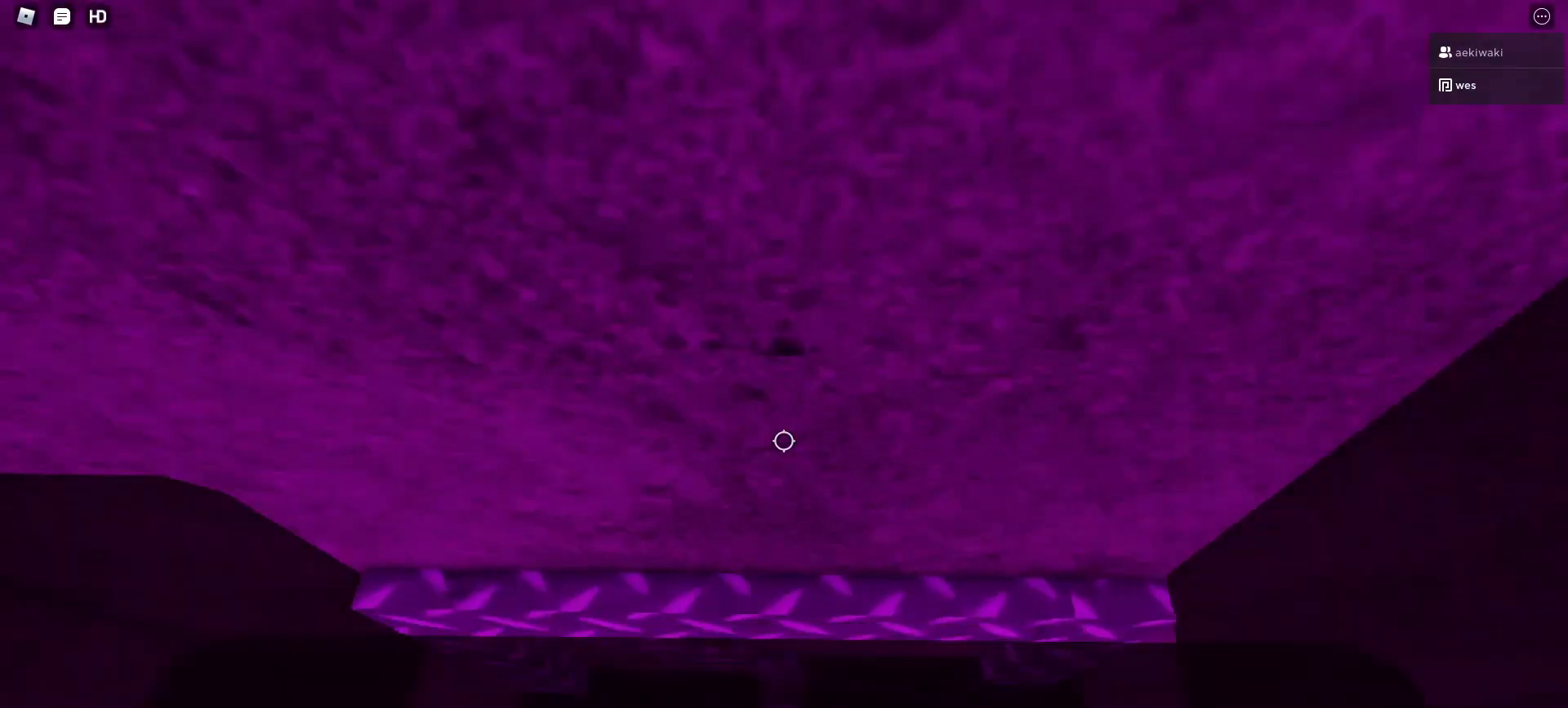
{"keys": [], "mouse": ["left"], "events": [[167, "d", "down"], [267, "w", "down"], [367, "d", "up"], [367, "w", "up"]]}
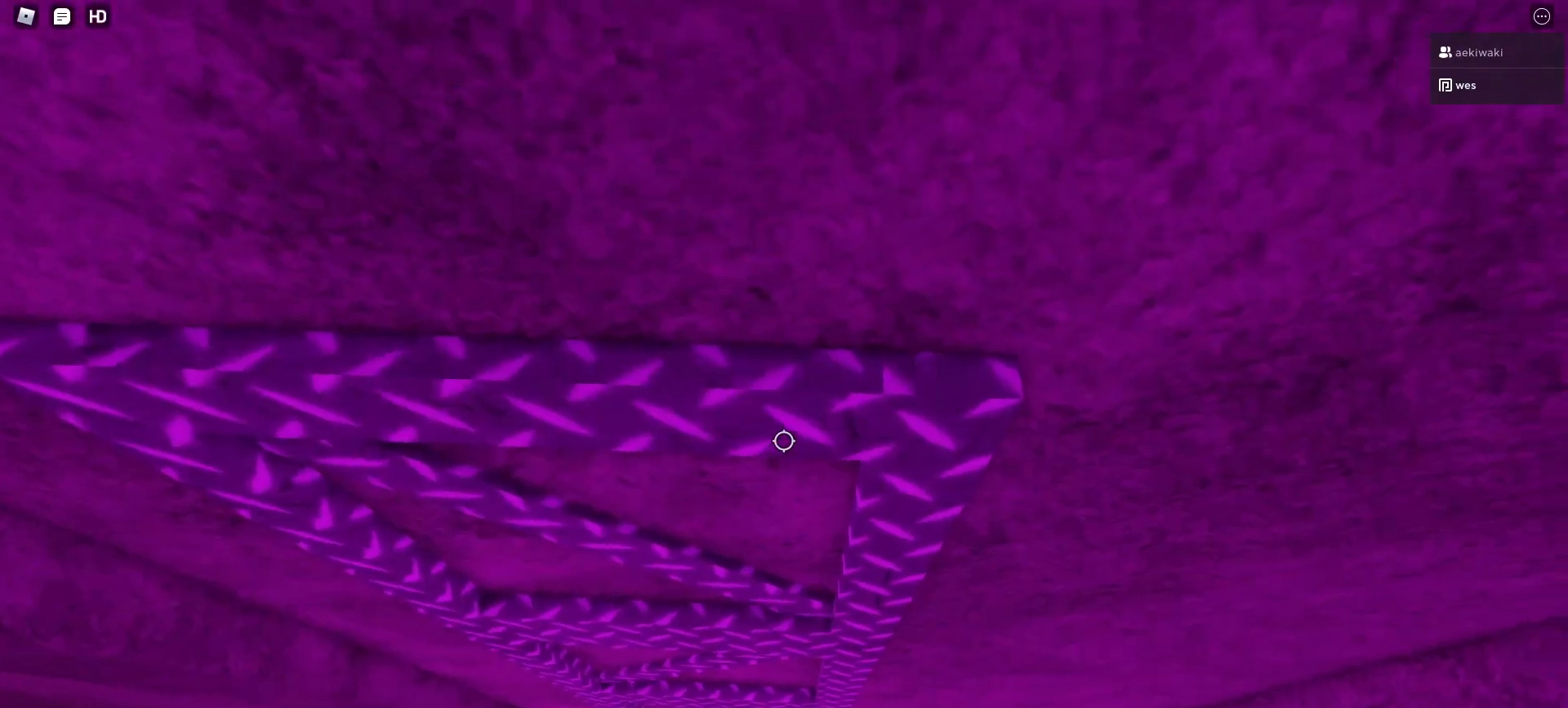
{"keys": ["w"], "mouse": ["left"], "events": [[133, "s", "down"], [167, "s", "up"], [400, "d", "down"], [467, "w", "down"], [500, "d", "up"]]}
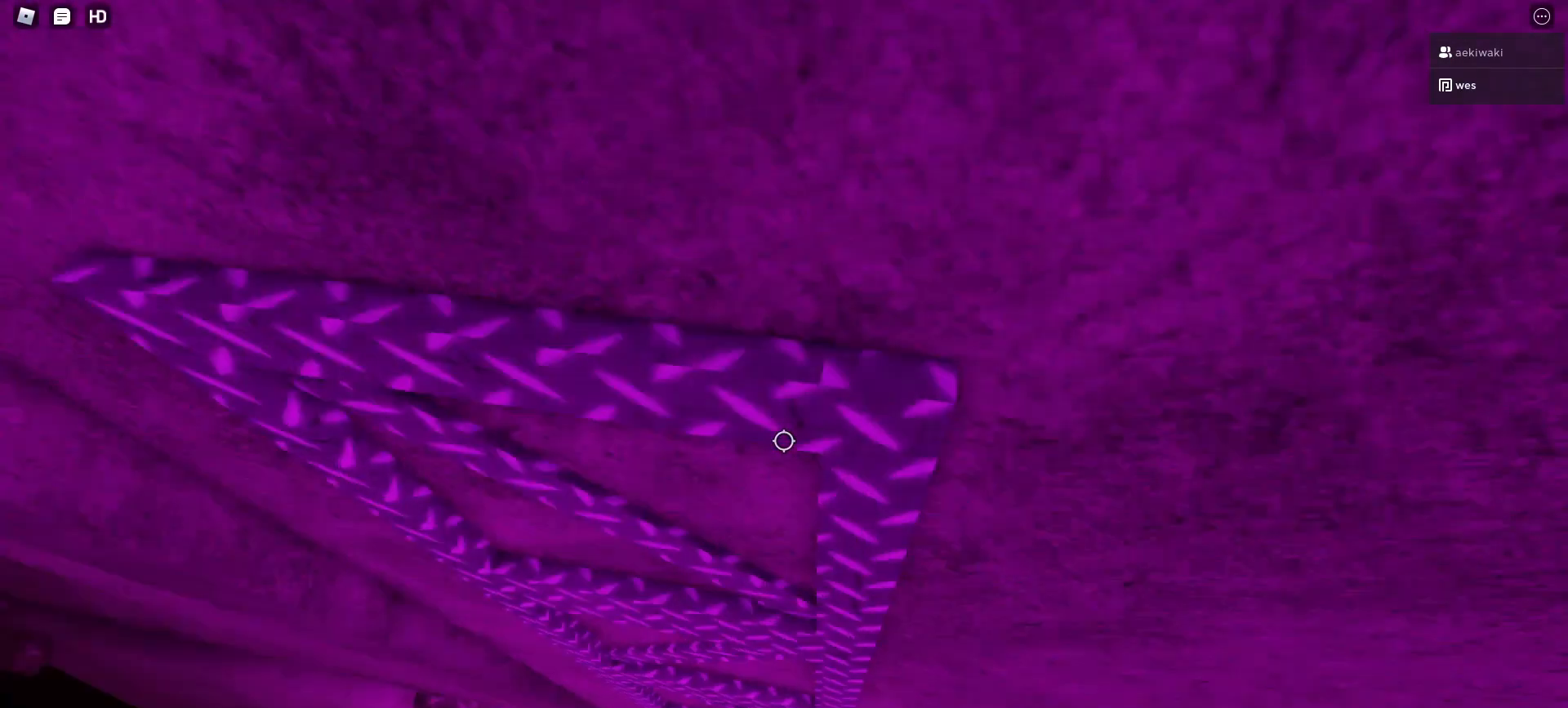
{"keys": [], "mouse": ["left"], "events": [[67, "w", "up"], [433, "s", "down"], [467, "s", "up"]]}
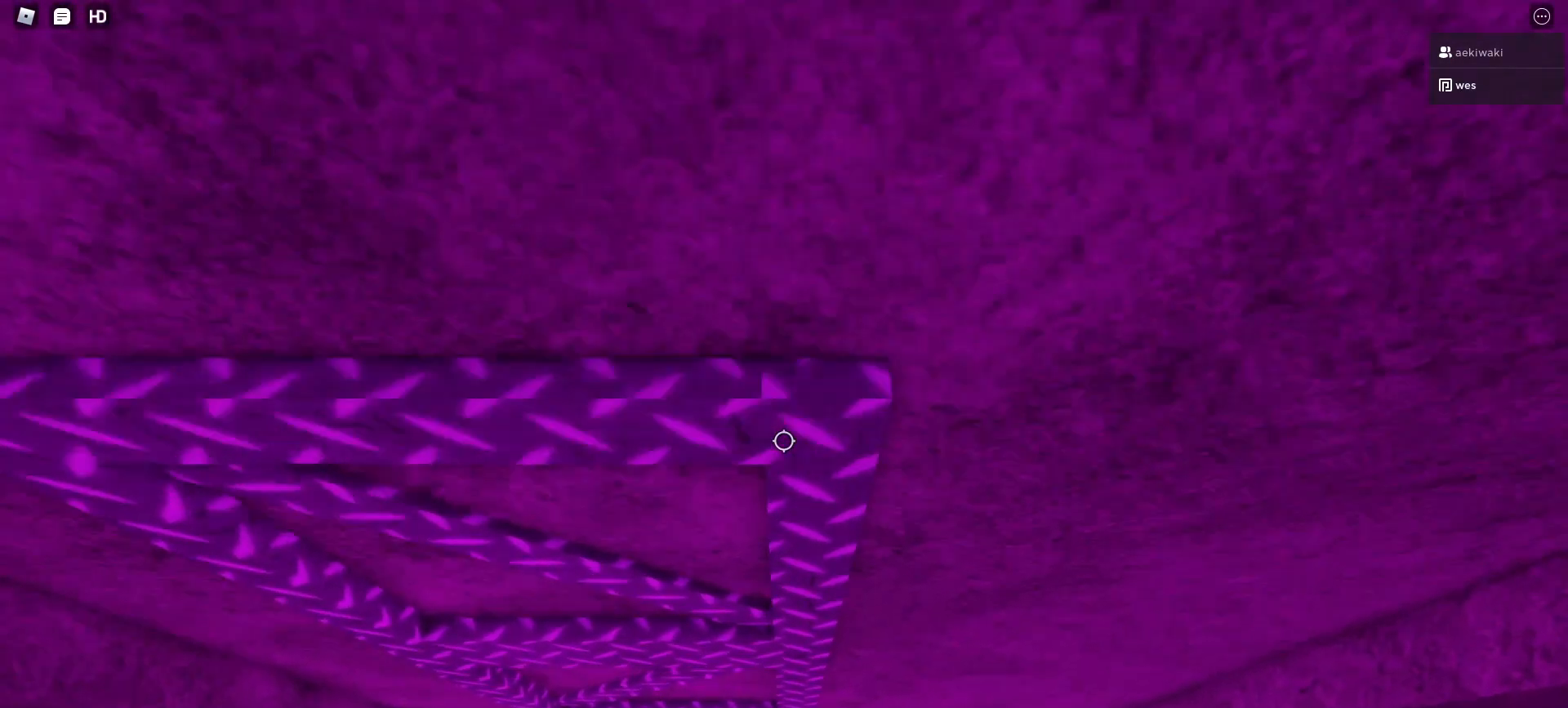
{"keys": [], "mouse": ["left"], "events": [[267, "w", "down"], [300, "w", "up"], [433, "w", "down"], [500, "w", "up"]]}
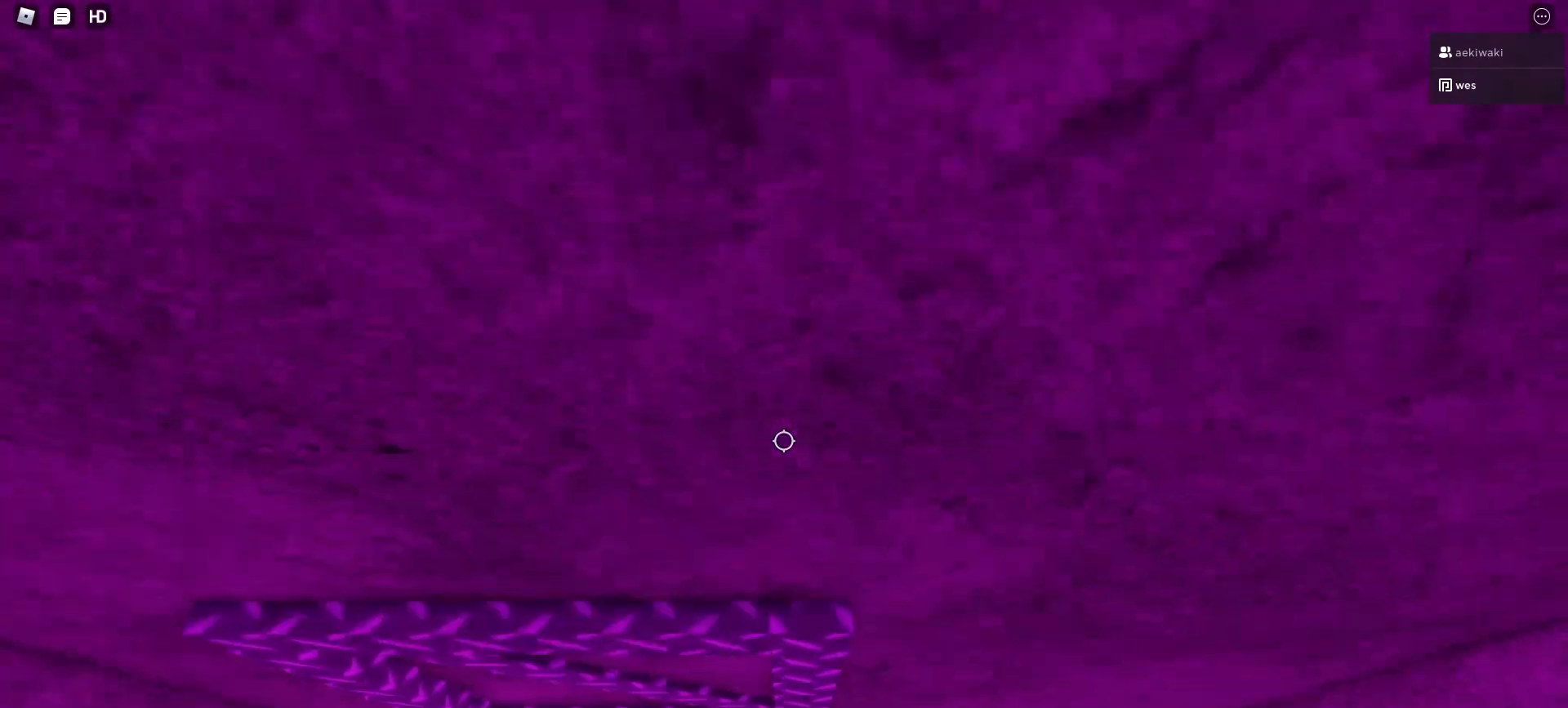
{"keys": [], "mouse": ["right"]}
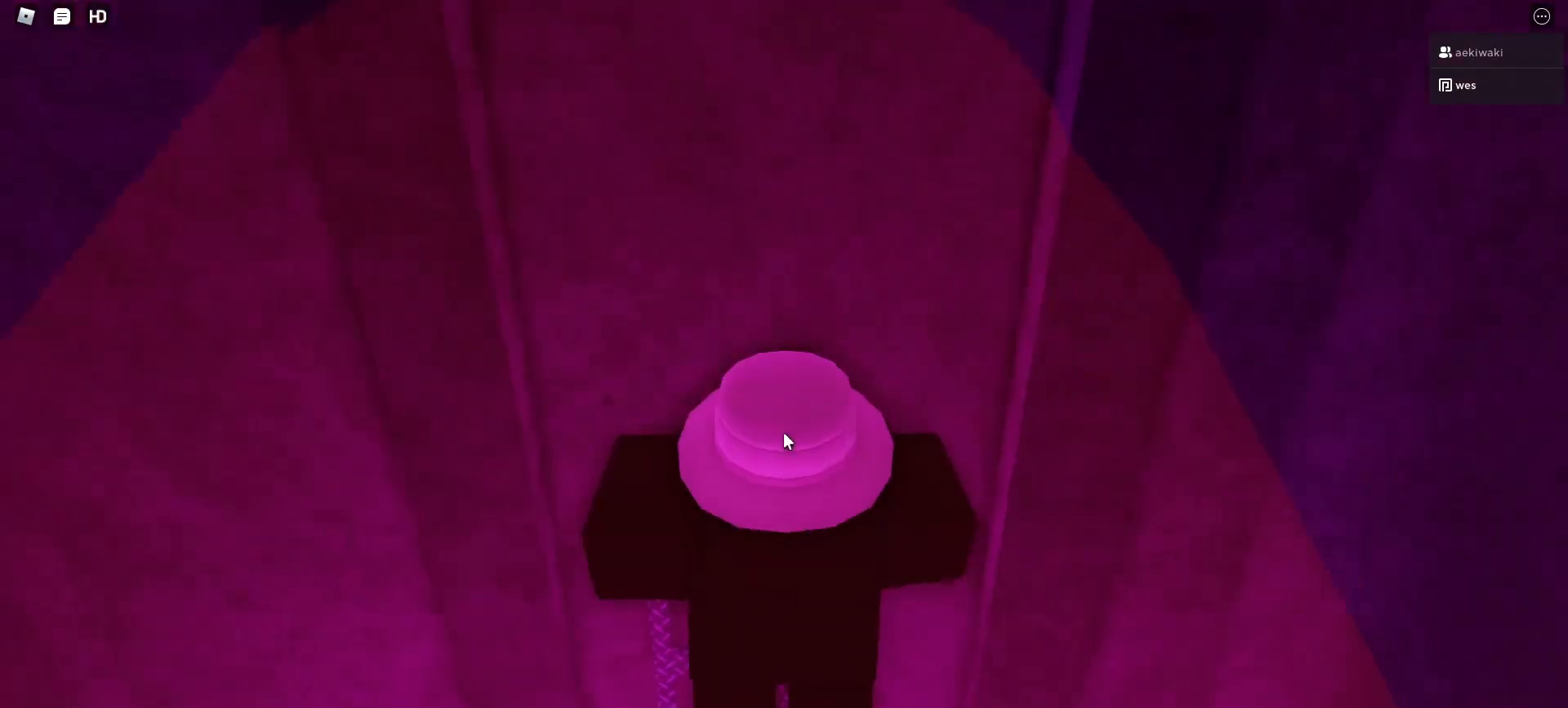
{"keys": ["w"], "mouse": ["right"], "events": [[133, "w", "down"], [200, "w", "up"], [467, "w", "down"]]}
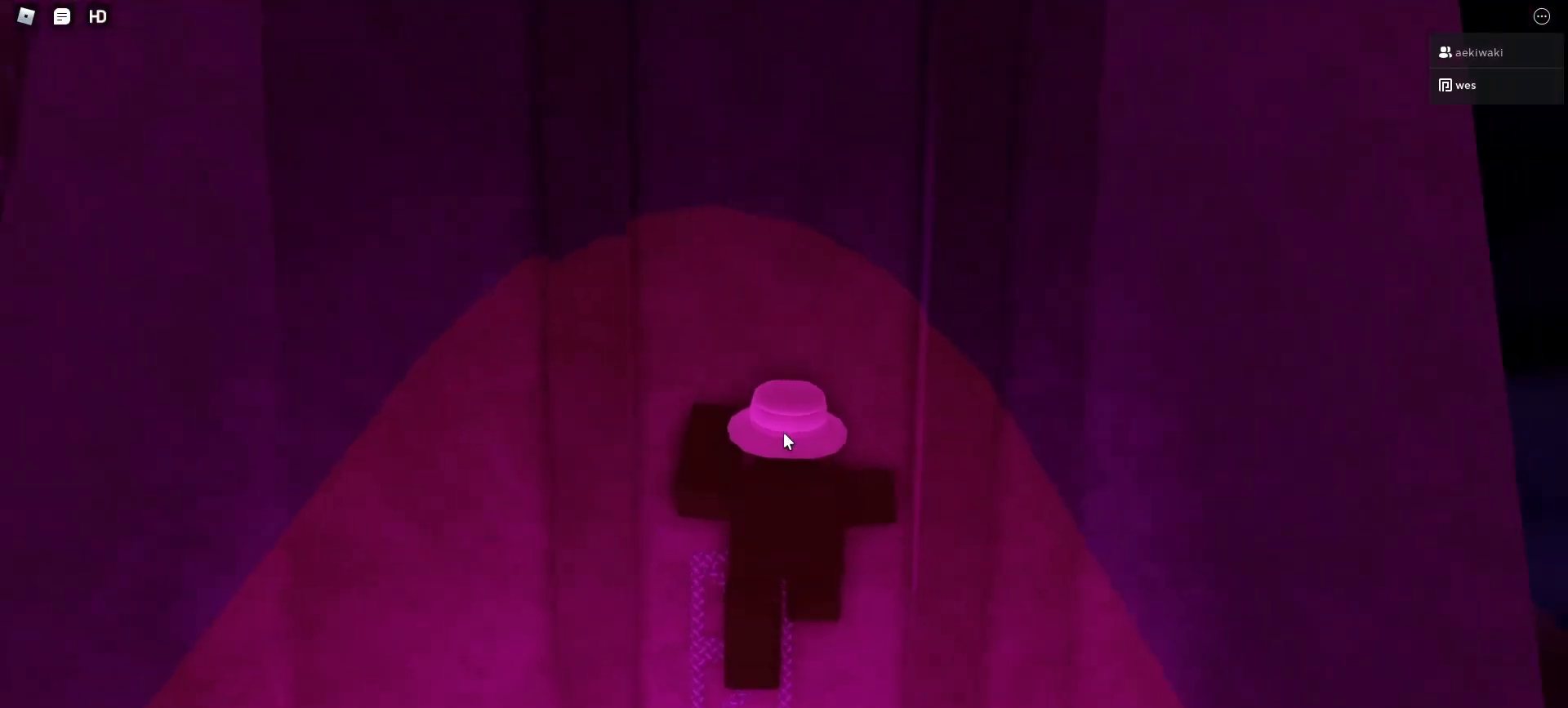
{"keys": [], "mouse": ["right"], "events": [[33, "w", "up"]]}
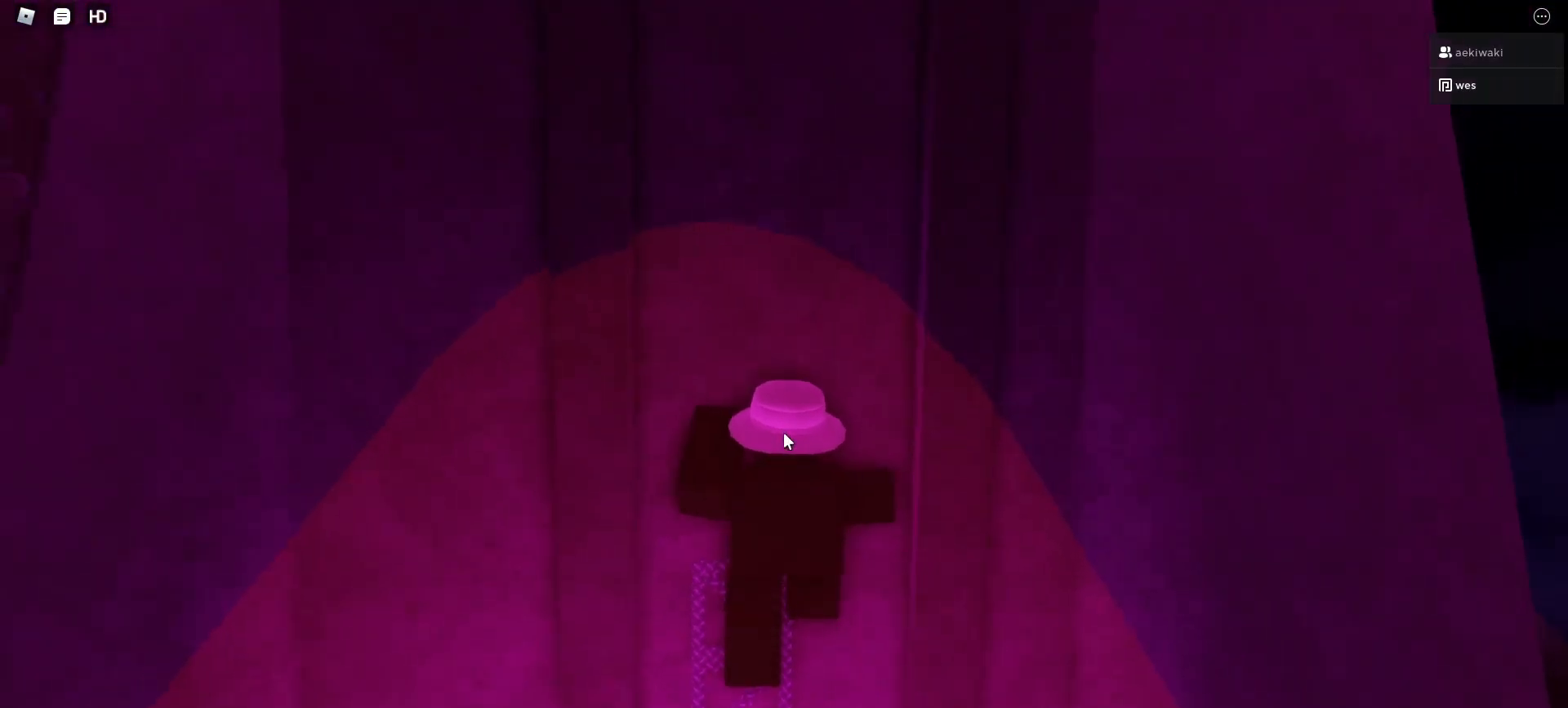
{"keys": [], "mouse": ["right"], "events": [[67, "w", "down"], [133, "w", "up"]]}
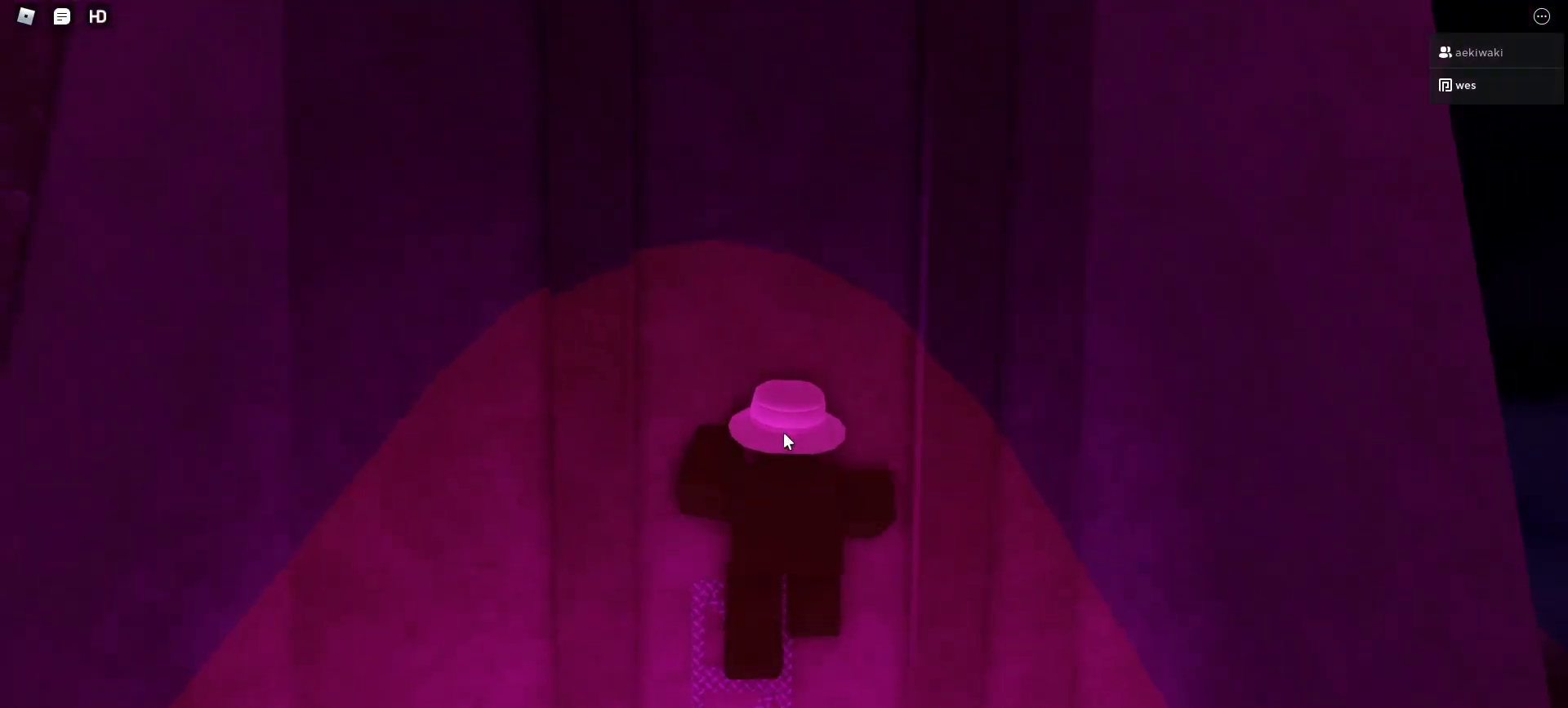
{"keys": [], "mouse": ["right"], "events": []}
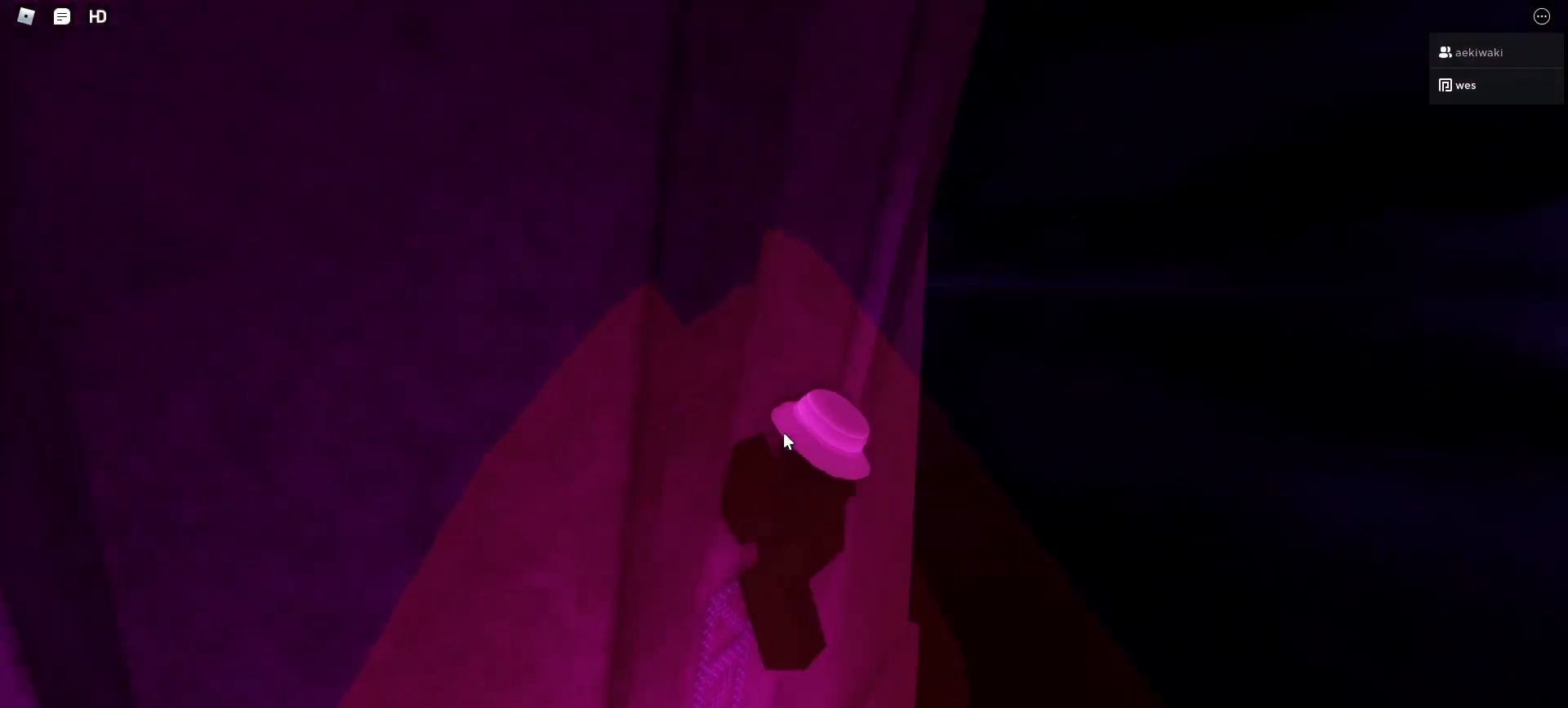
{"keys": [], "mouse": ["right"], "events": []}
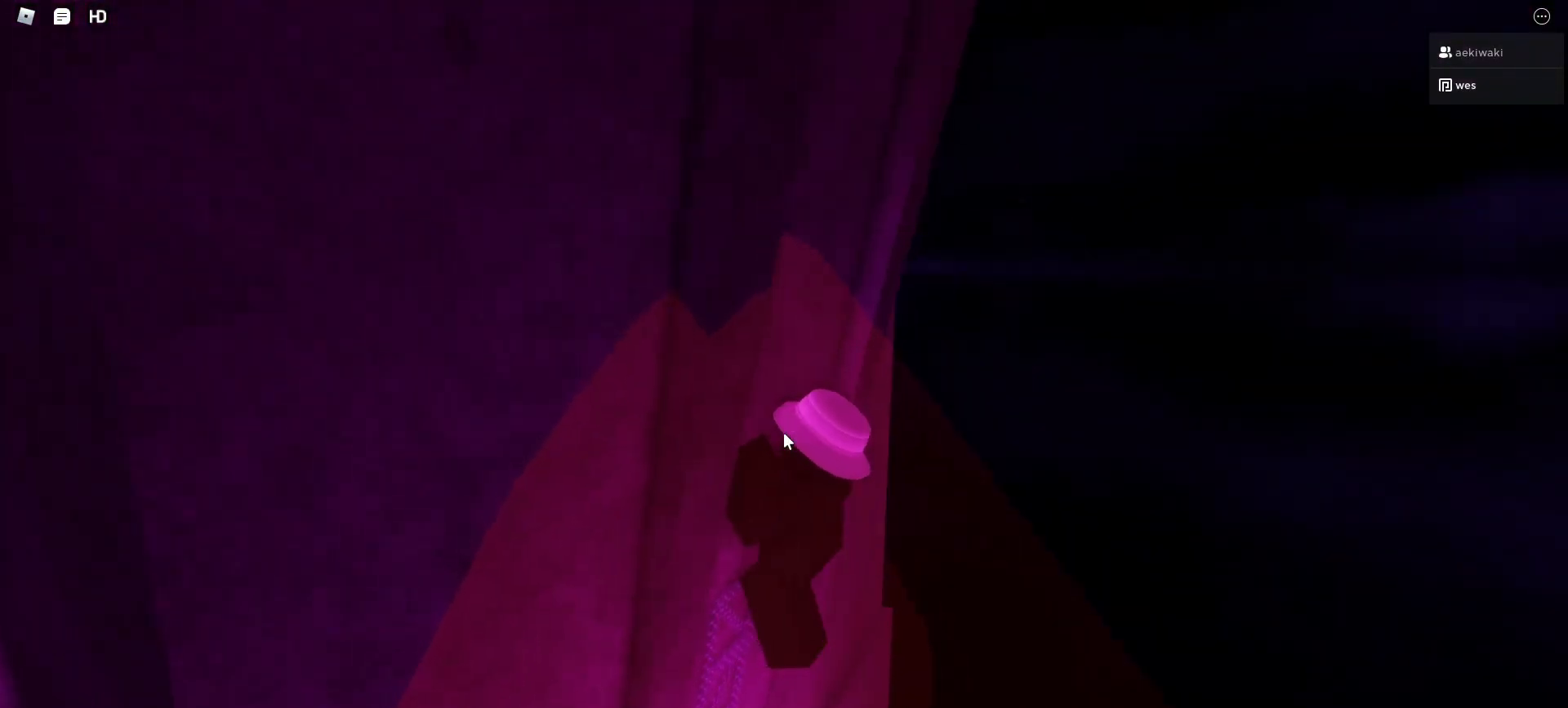
{"keys": [], "mouse": ["right"], "events": []}
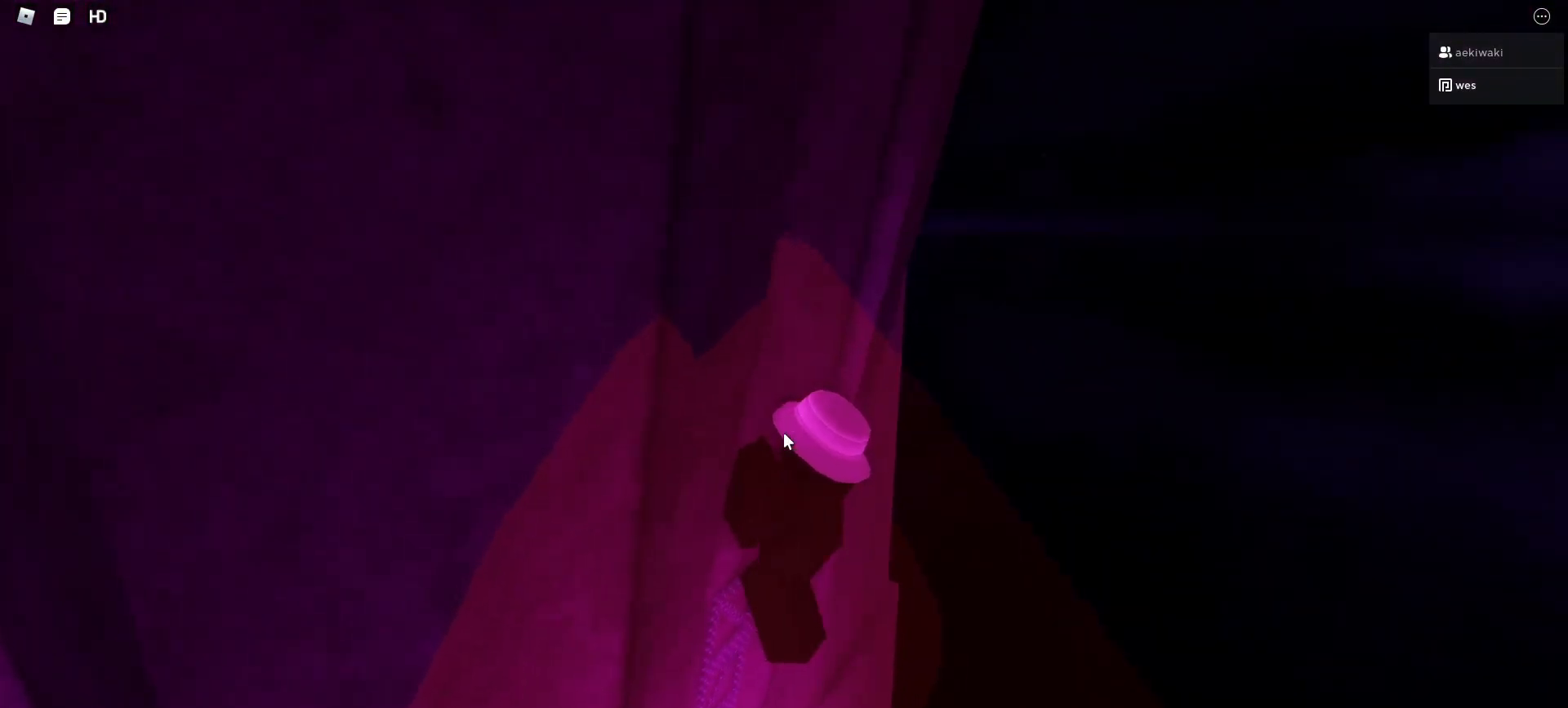
{"keys": [], "mouse": ["right"], "events": []}
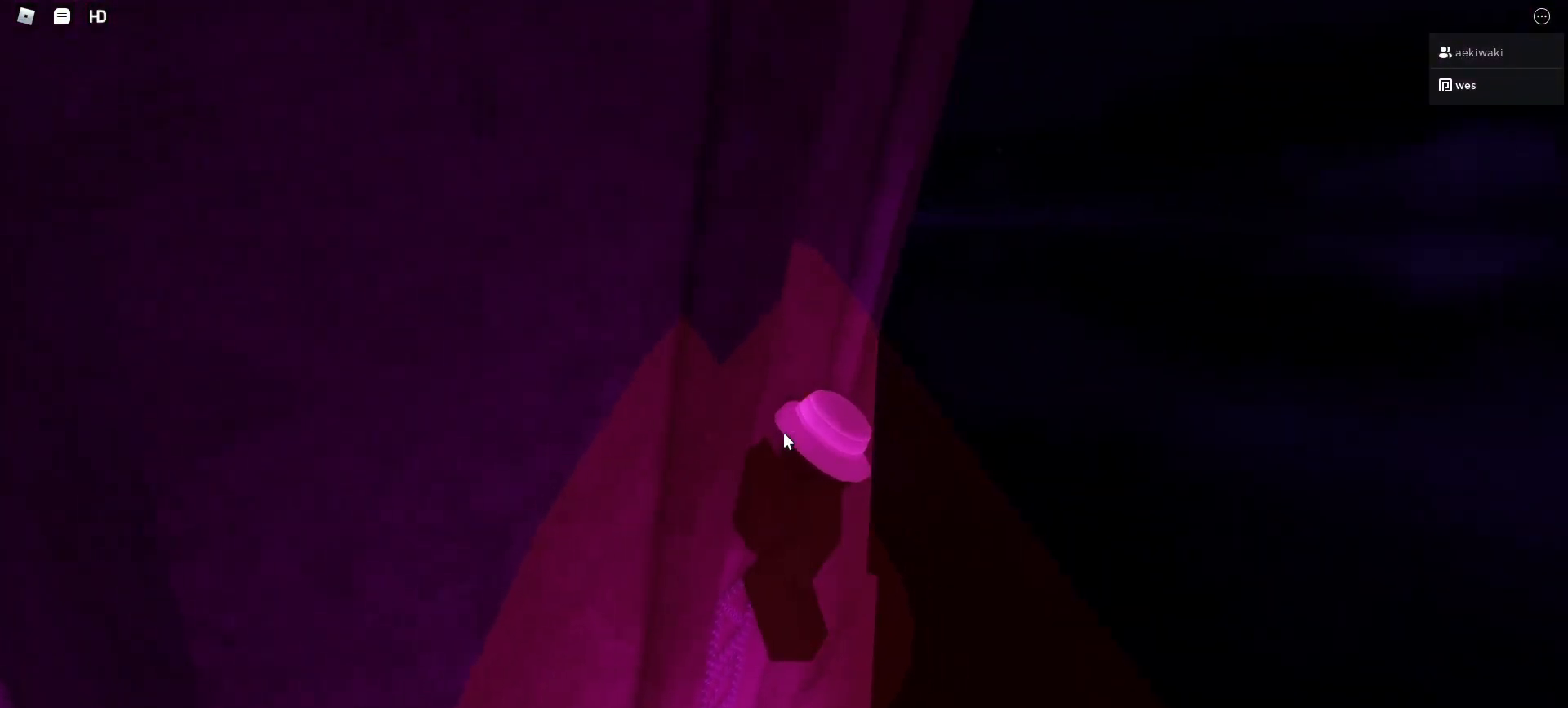
{"keys": [], "mouse": ["right"], "events": []}
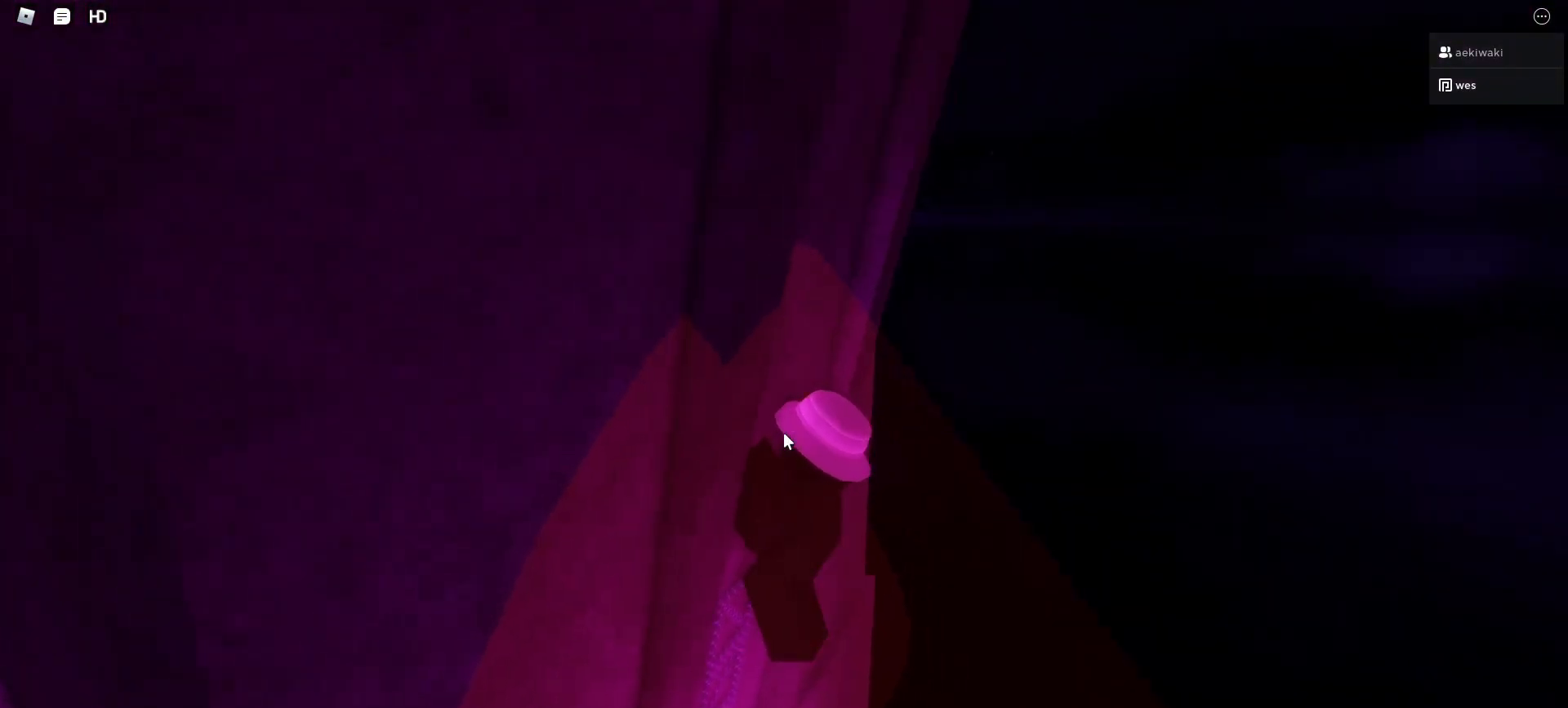
{"keys": [], "mouse": ["right"], "events": []}
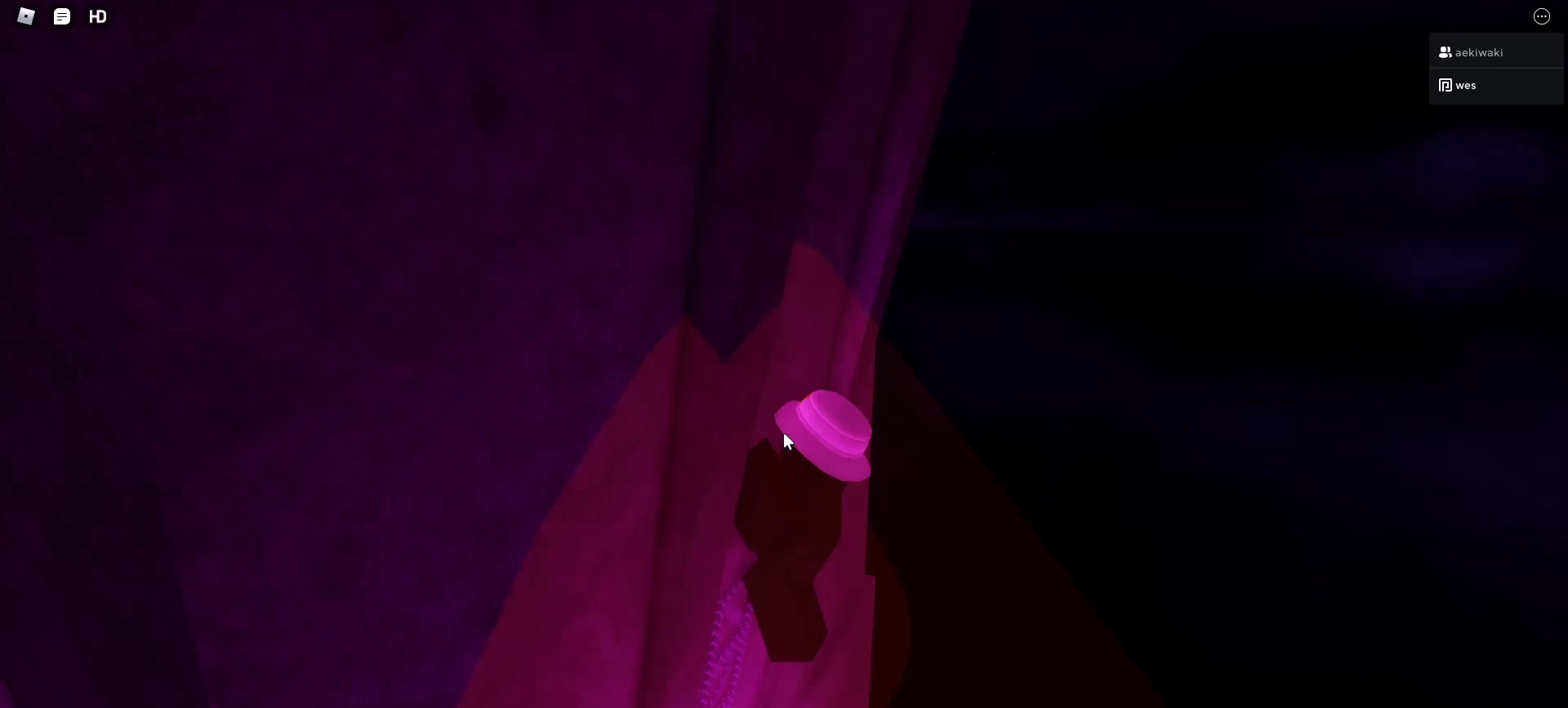
{"keys": [], "mouse": ["right"], "events": []}
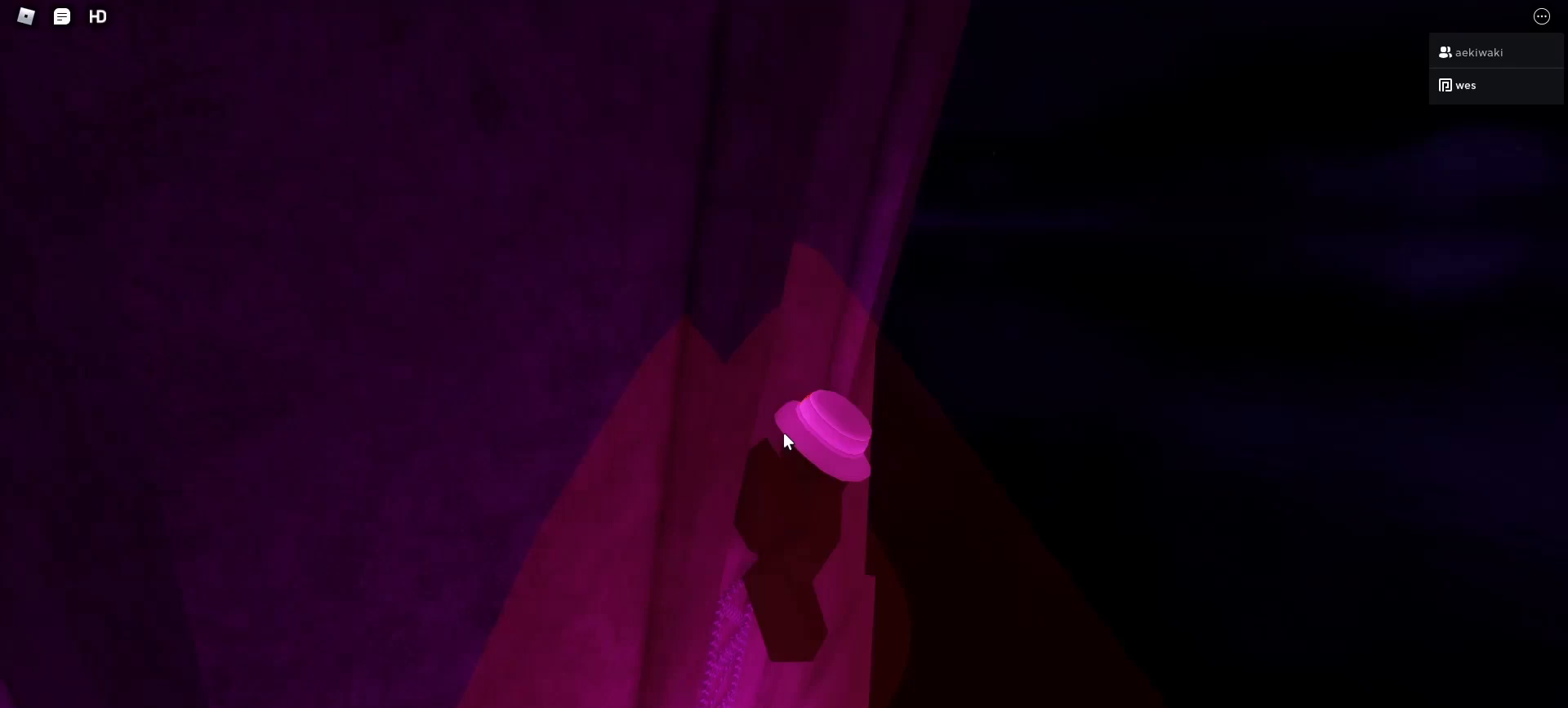
{"keys": [], "mouse": ["right"], "events": []}
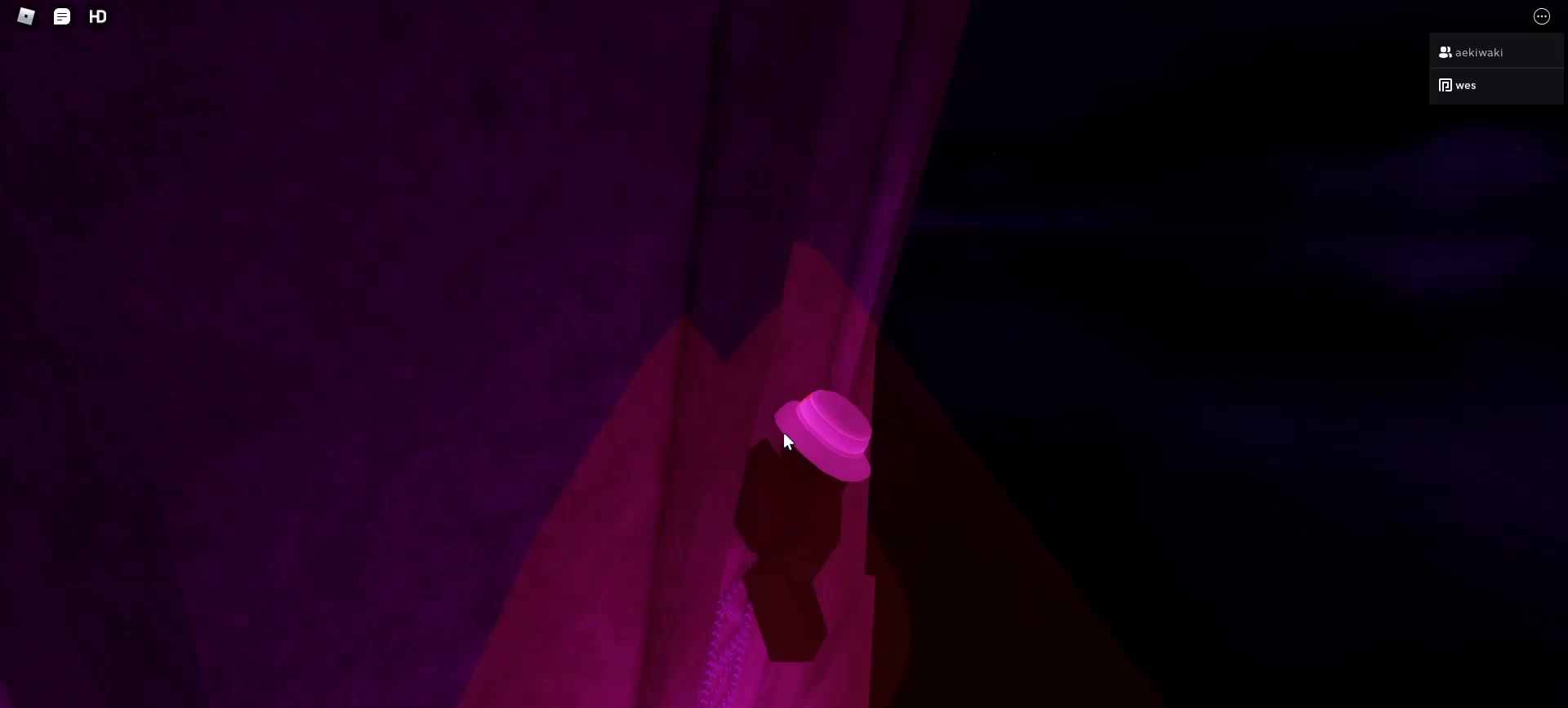
{"keys": [], "mouse": ["right"], "events": []}
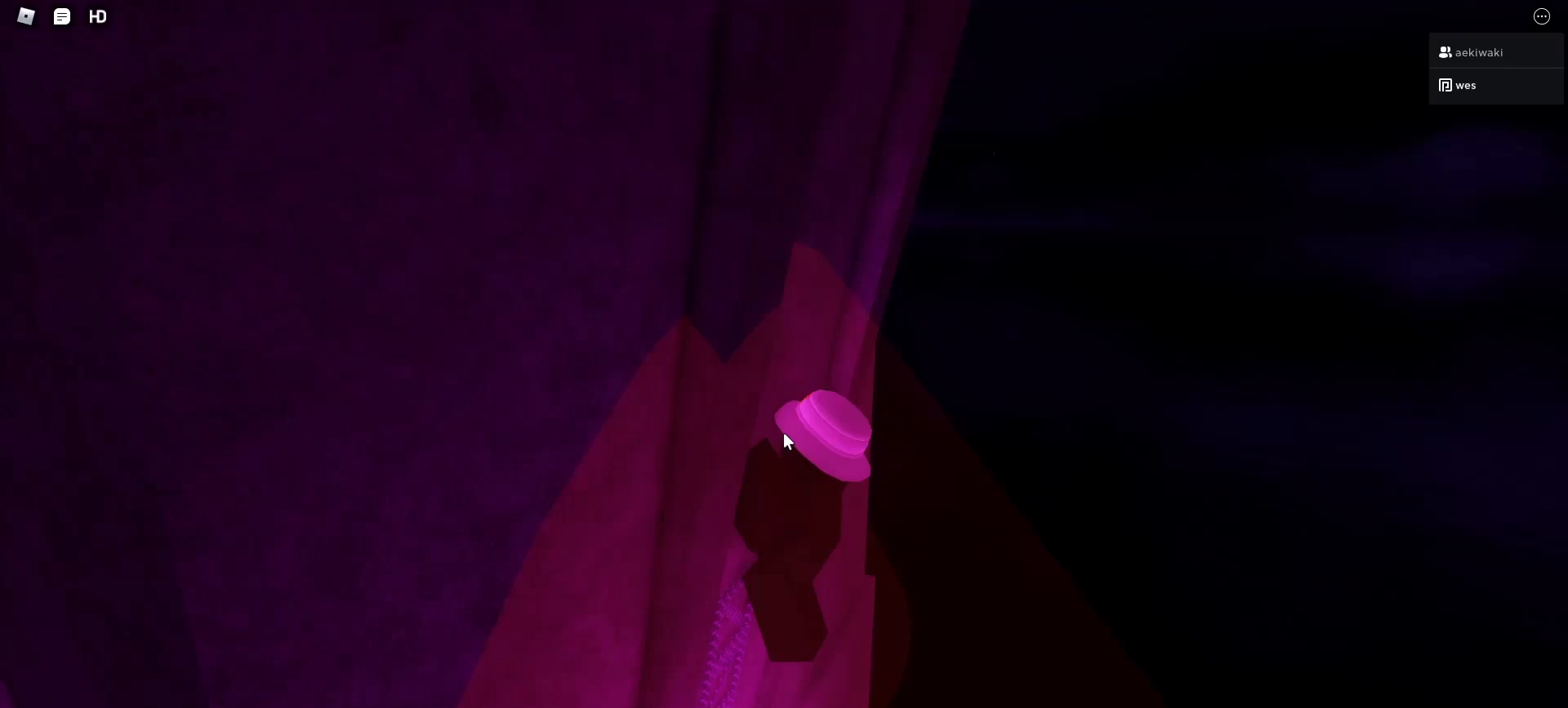
{"keys": [], "mouse": ["right"], "events": []}
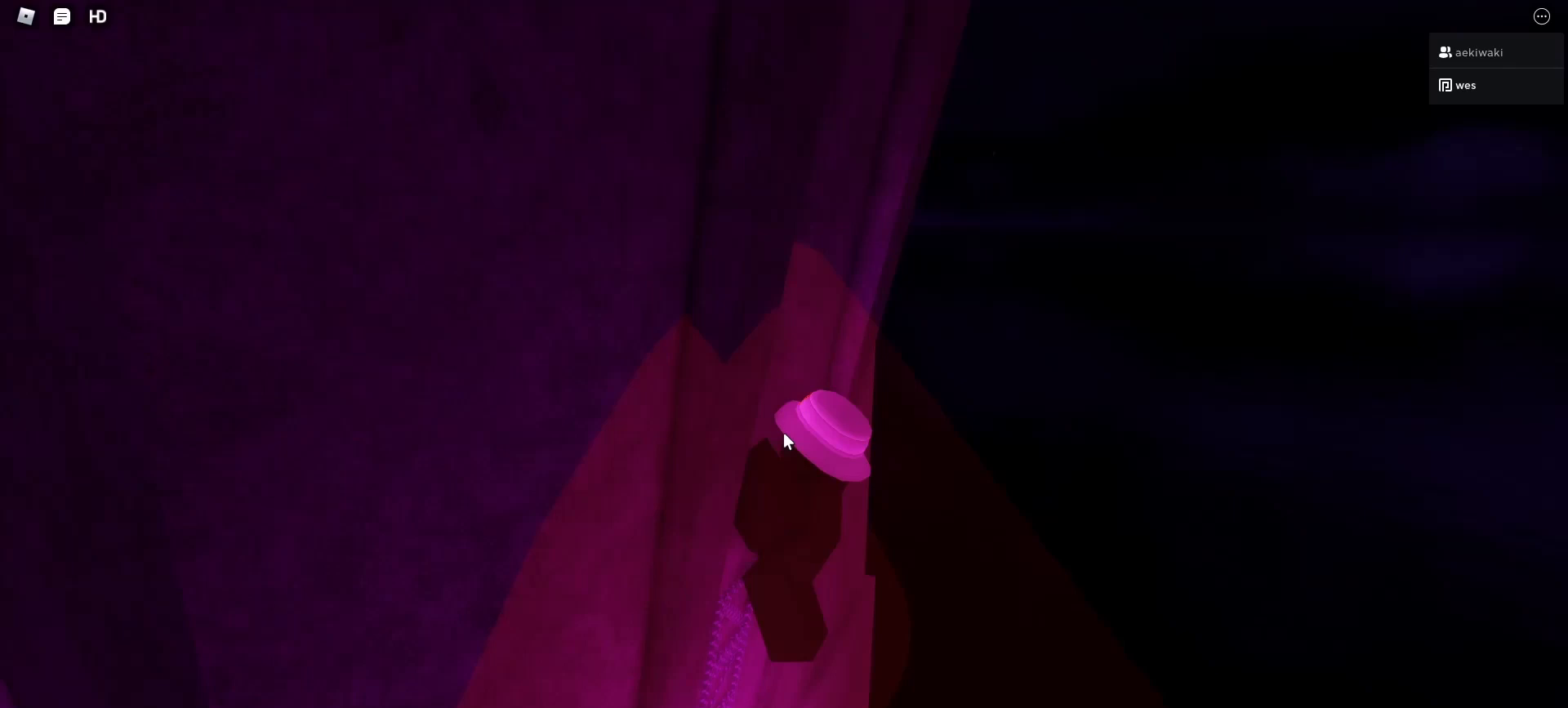
{"keys": ["d", "space"], "mouse": ["right"]}
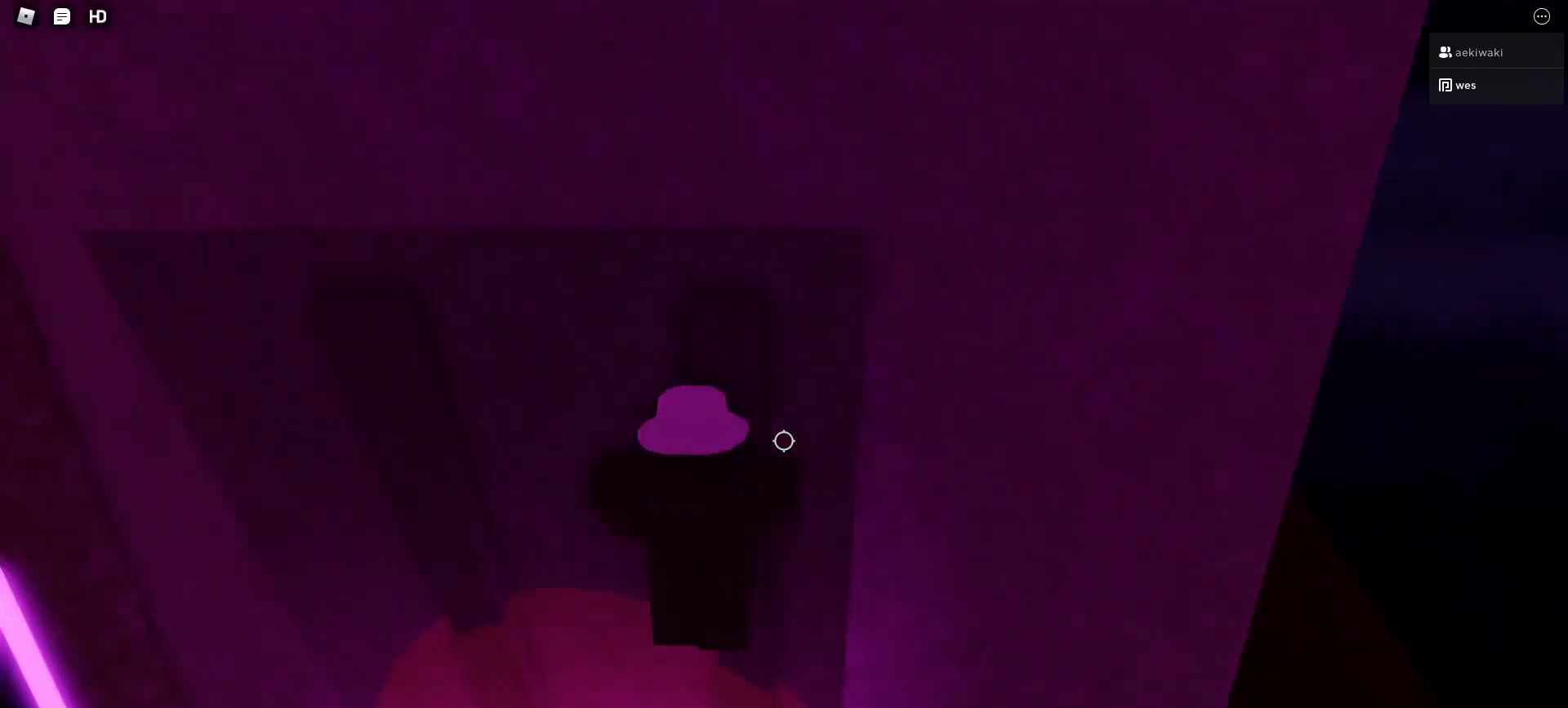
{"keys": ["d"], "mouse": ["right"], "events": [[67, "space", "up"]]}
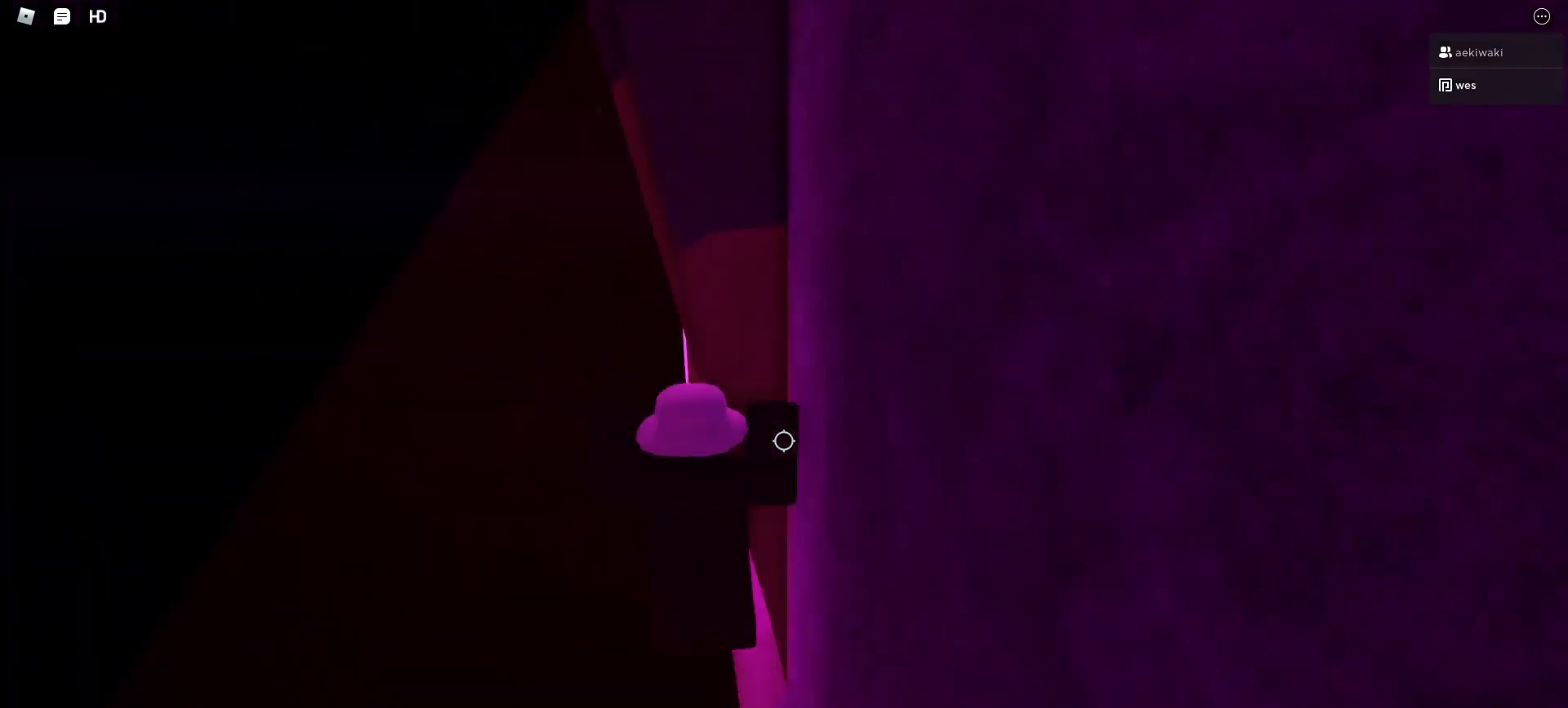
{"keys": ["d"], "mouse": ["right"], "events": []}
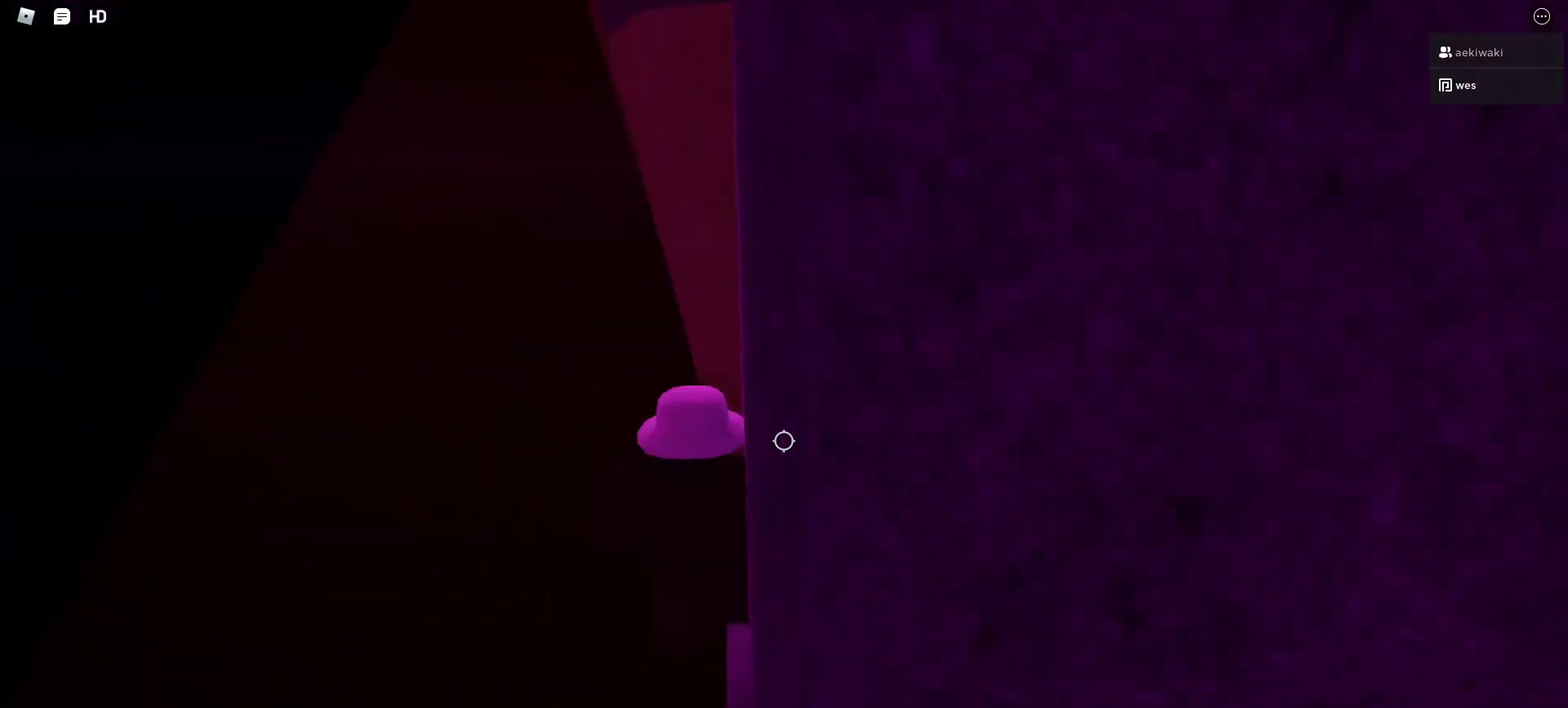
{"keys": ["d", "w"], "mouse": ["left"], "events": [[167, "mouse_right", "up"], [267, "w", "down"], [333, "mouse_left", "down"]]}
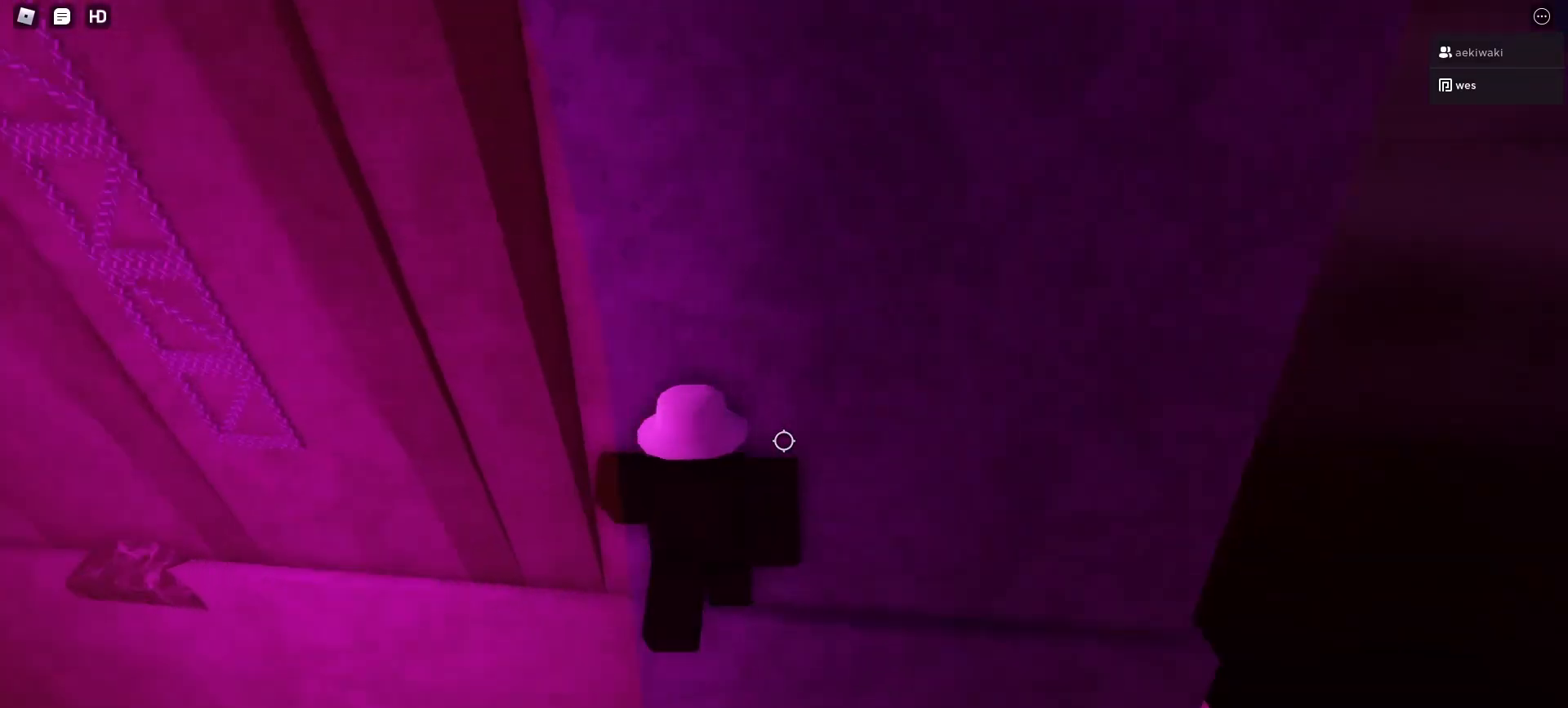
{"keys": ["d", "w"], "mouse": ["left"], "events": [[233, "mouse_left", "up"], [400, "mouse_left", "down"]]}
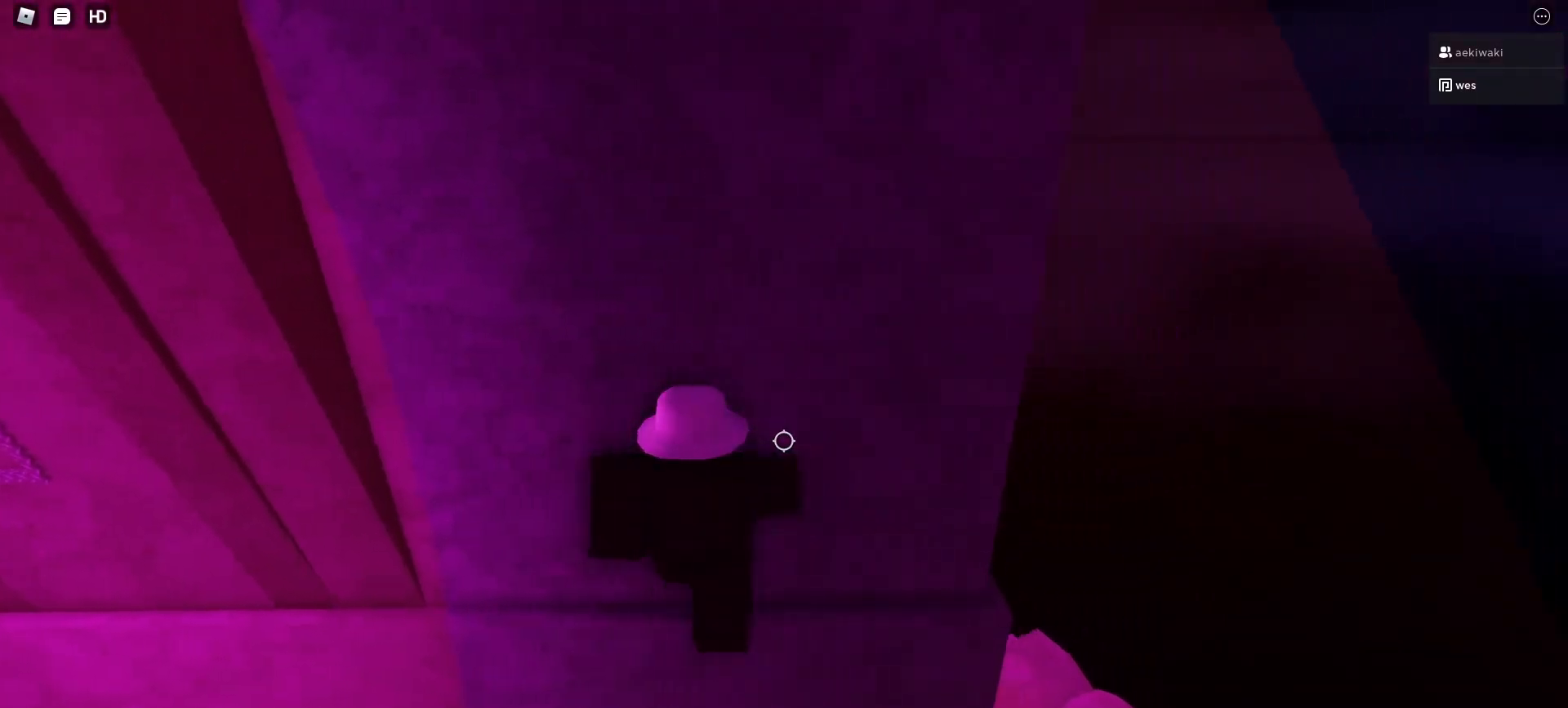
{"keys": ["d", "w"], "mouse": ["left"], "events": []}
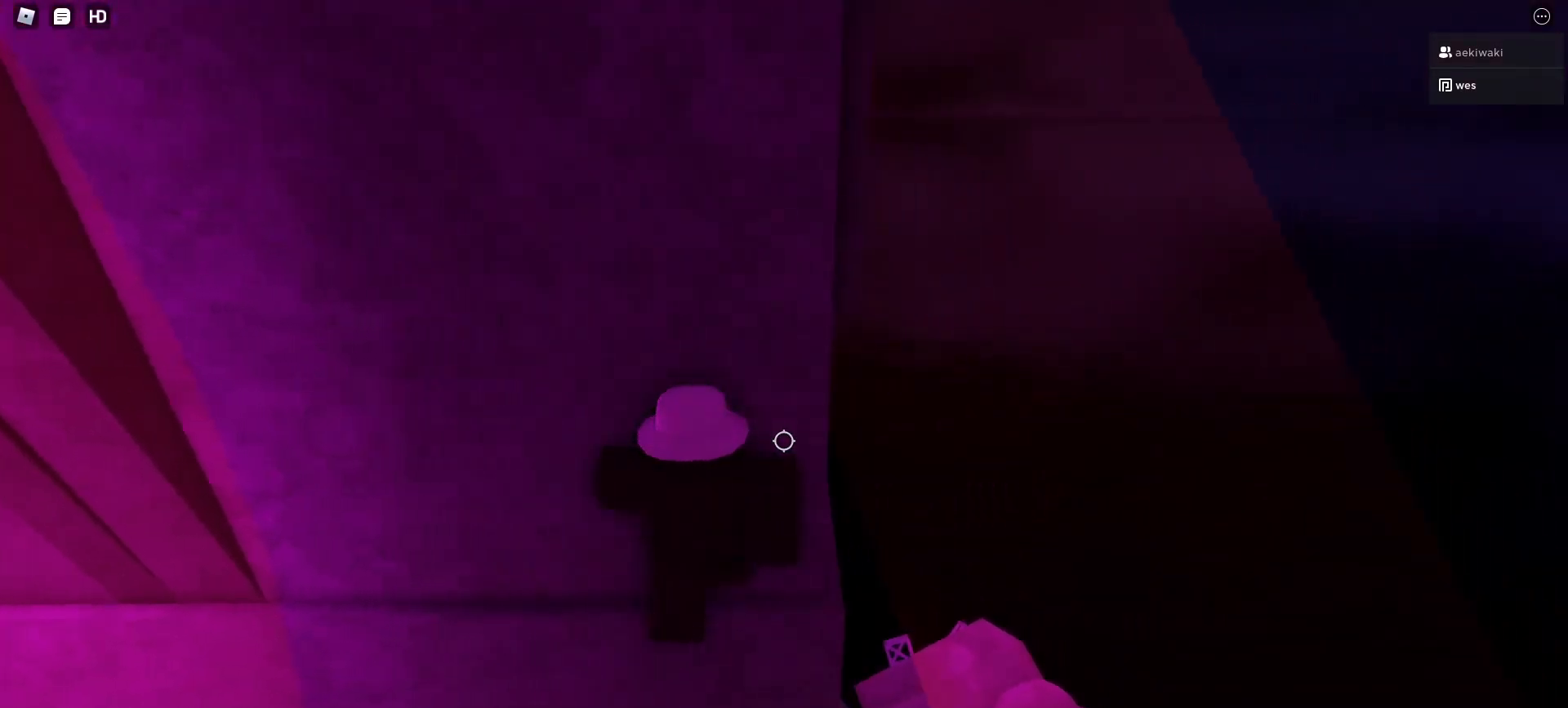
{"keys": [], "mouse": ["left"], "events": [[67, "d", "up"], [67, "w", "up"], [267, "d", "down"], [267, "w", "down"], [333, "d", "up"], [333, "w", "up"]]}
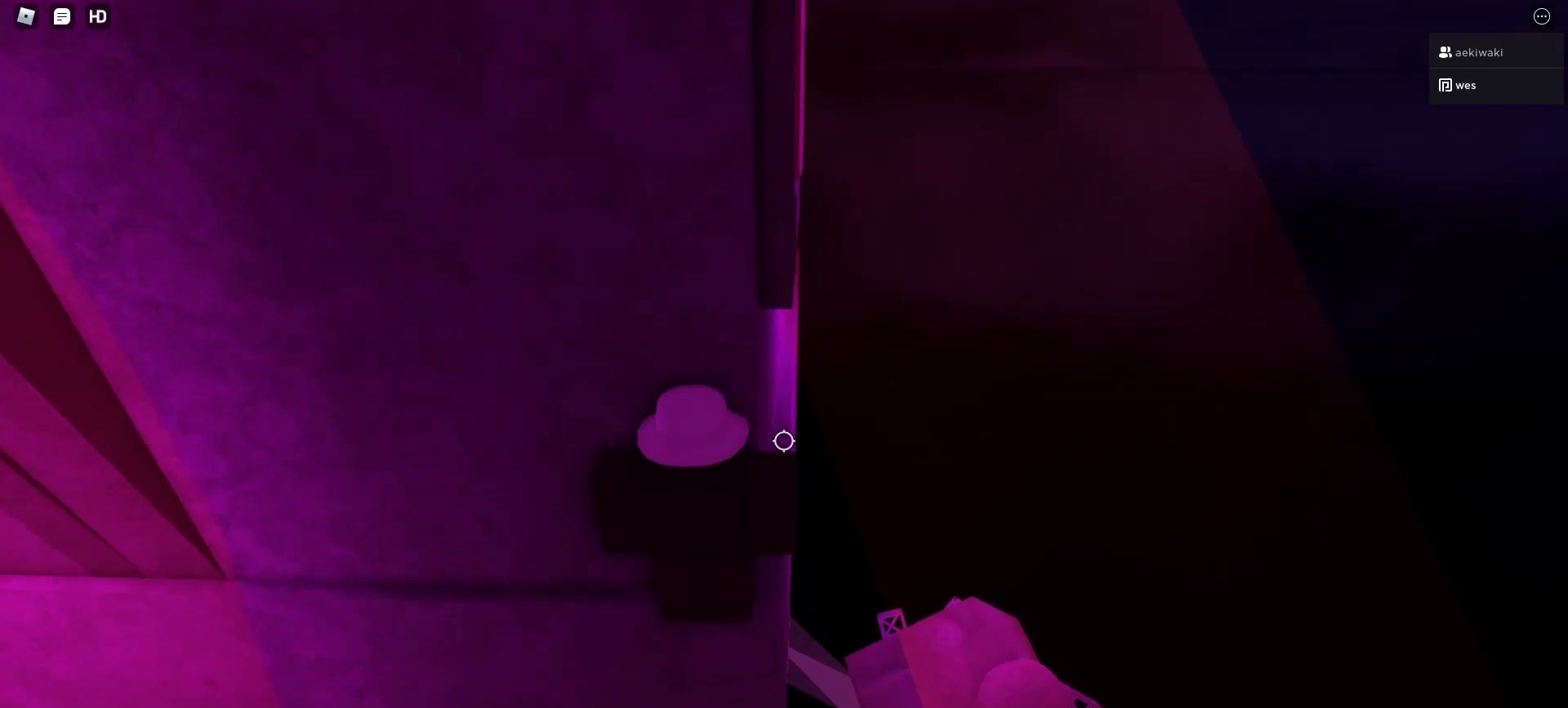
{"keys": ["d", "w"], "mouse": ["left"], "events": [[33, "d", "down"], [33, "w", "down"], [133, "d", "up"], [133, "w", "up"], [267, "d", "down"], [267, "w", "down"], [367, "d", "up"], [367, "w", "up"], [467, "d", "down"], [467, "w", "down"]]}
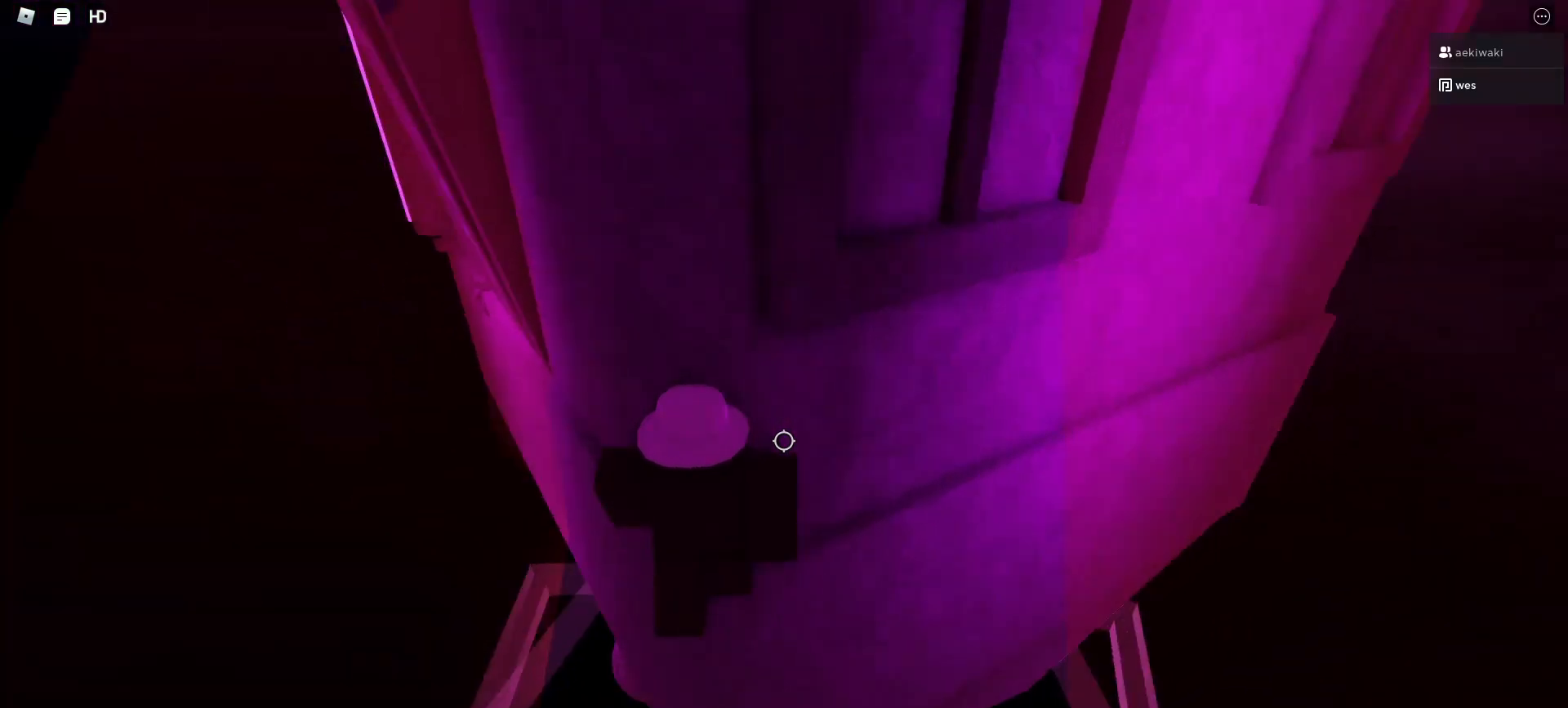
{"keys": ["d", "w"], "mouse": ["left"], "events": []}